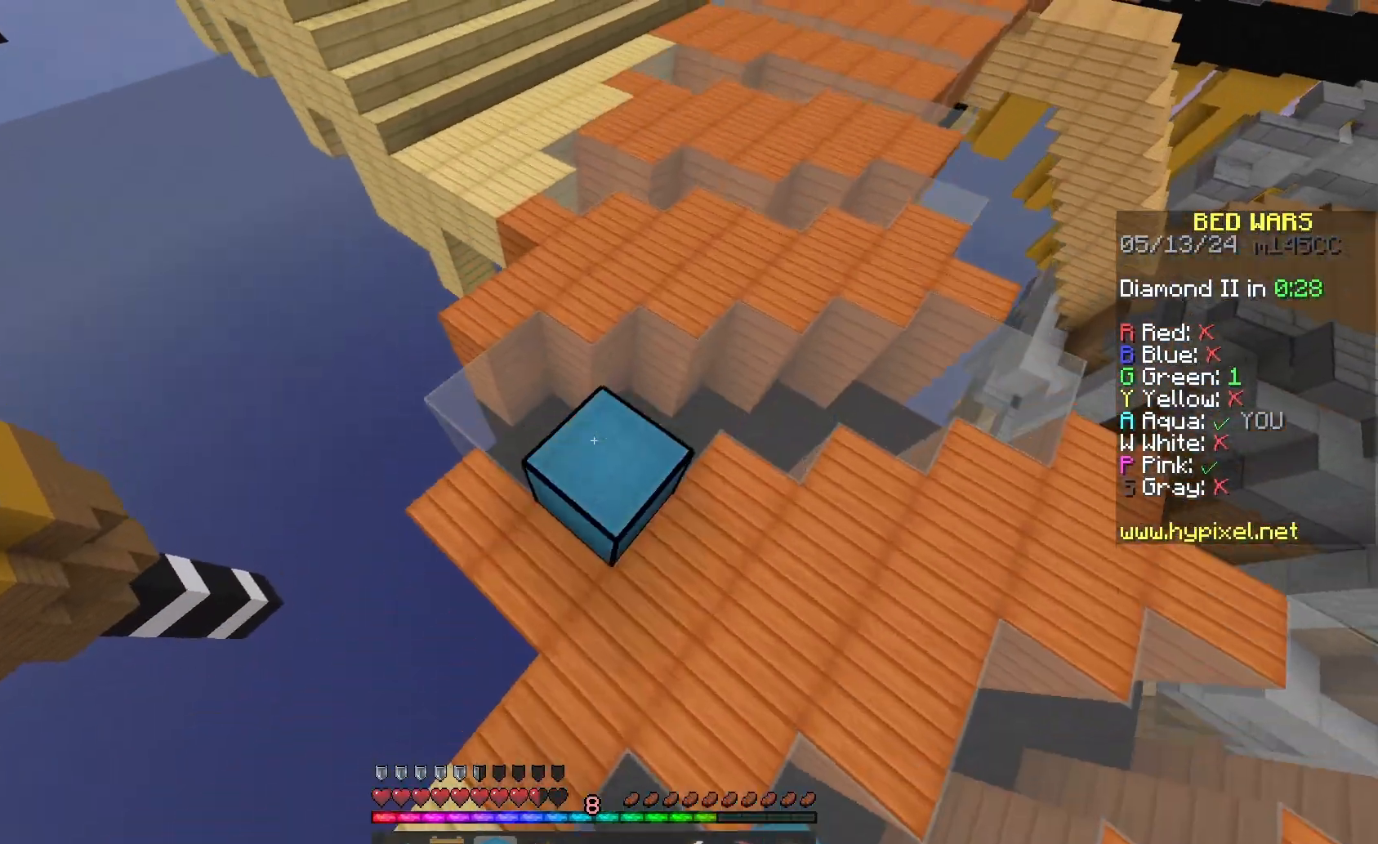
Gameplay with keyboard and mouse; each line is a JSON object with the keys and mouse buttons held at the frame after it. "events" lists presses ("down") and releases ("up") of "a", "d", "s", "space", "w", "mouse_left" and "mouse_right" between this image and that frame as [ms after this image, input, new state], when the widget could be followed in between. "mouse_left", "mouse_right" = the "left", "right" buttons of the "mouse" list. No other keys are recorded. Fast repeated clicks can show as one long hold. Mouse movement is not recorded.
{"keys": ["space", "w"], "mouse": ["right"], "events": [[33, "mouse_right", "up"], [467, "mouse_right", "down"]]}
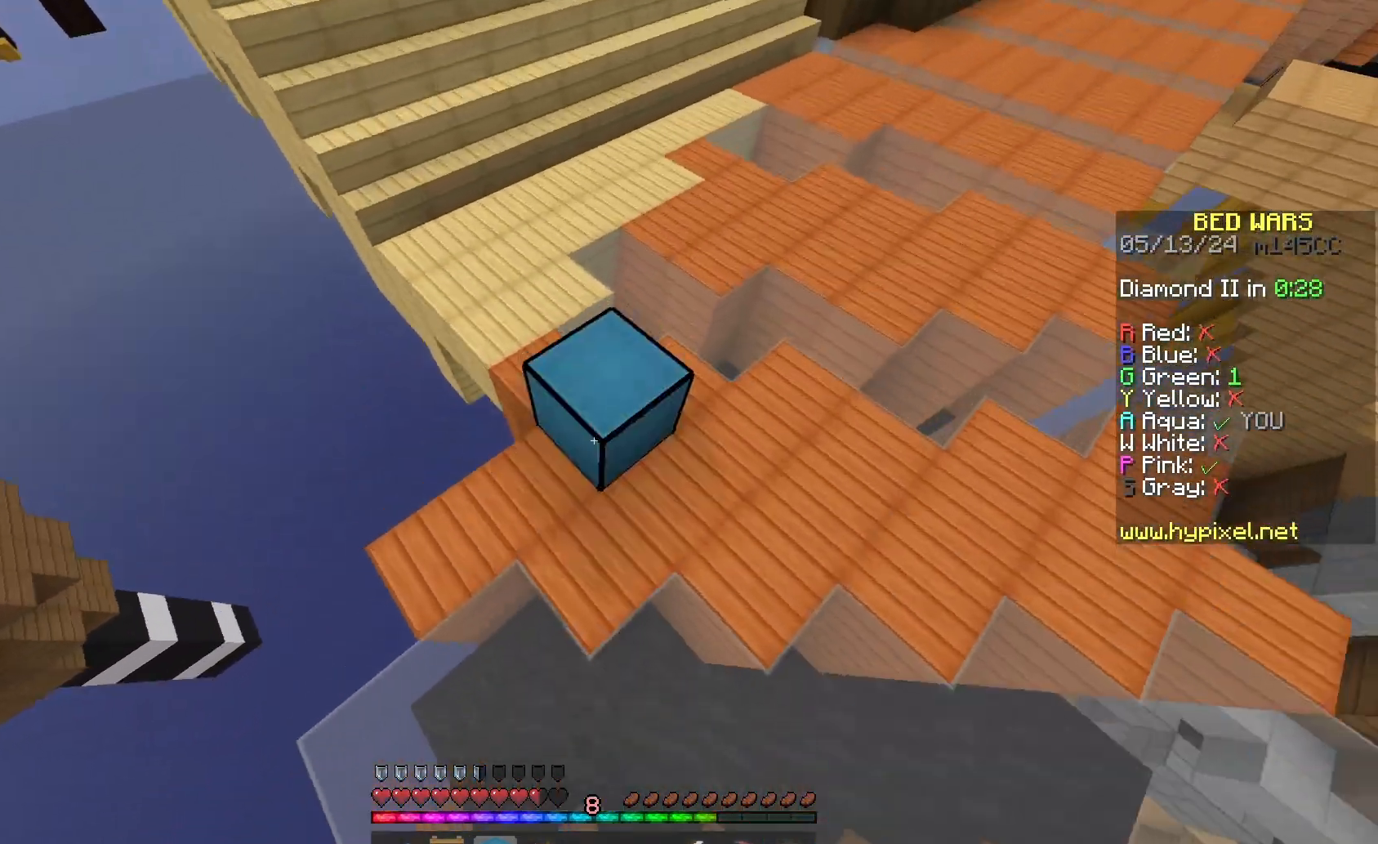
{"keys": ["space", "w"], "mouse": [], "events": [[100, "mouse_right", "up"]]}
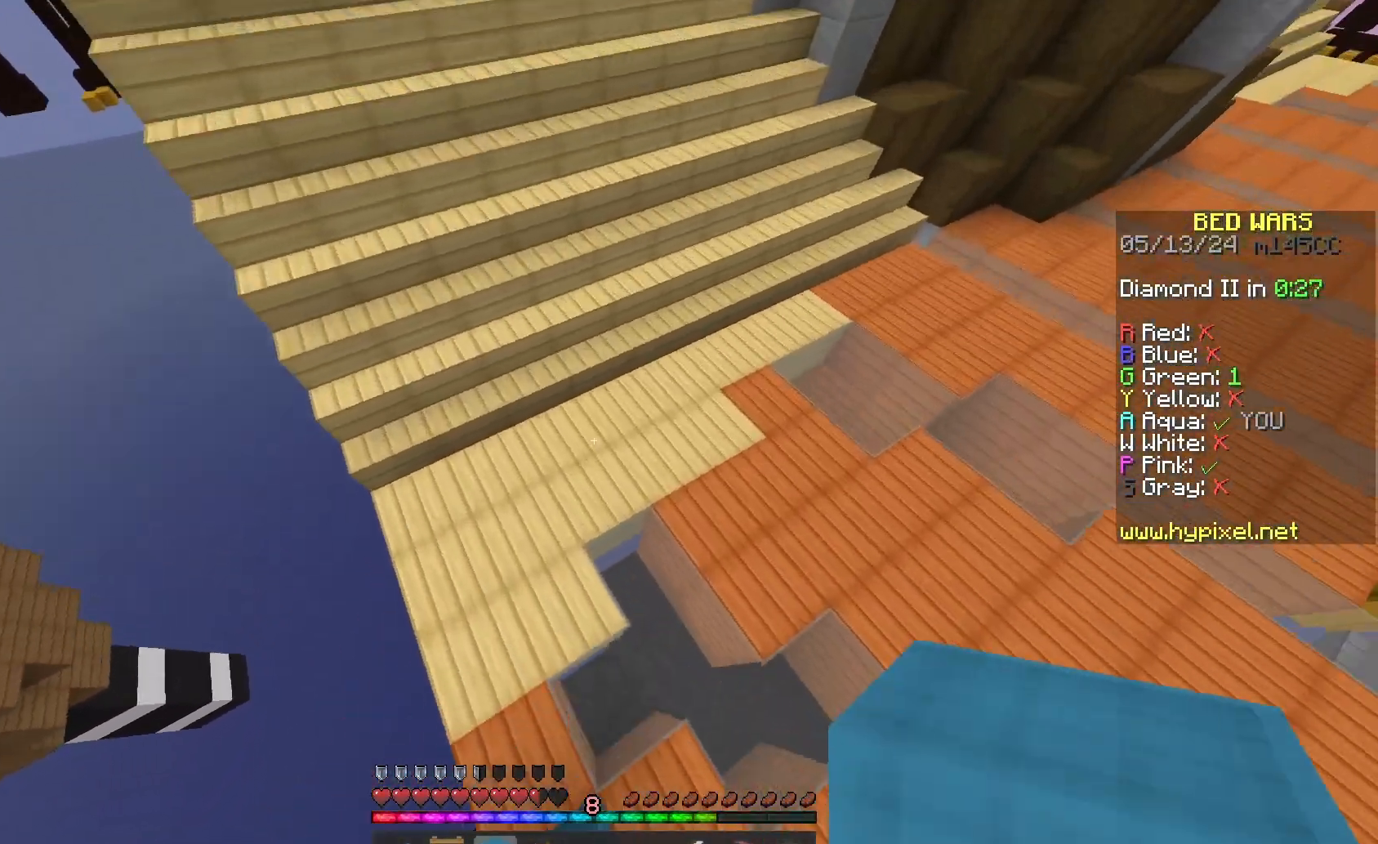
{"keys": ["space", "w"], "mouse": ["right"], "events": [[433, "mouse_right", "down"]]}
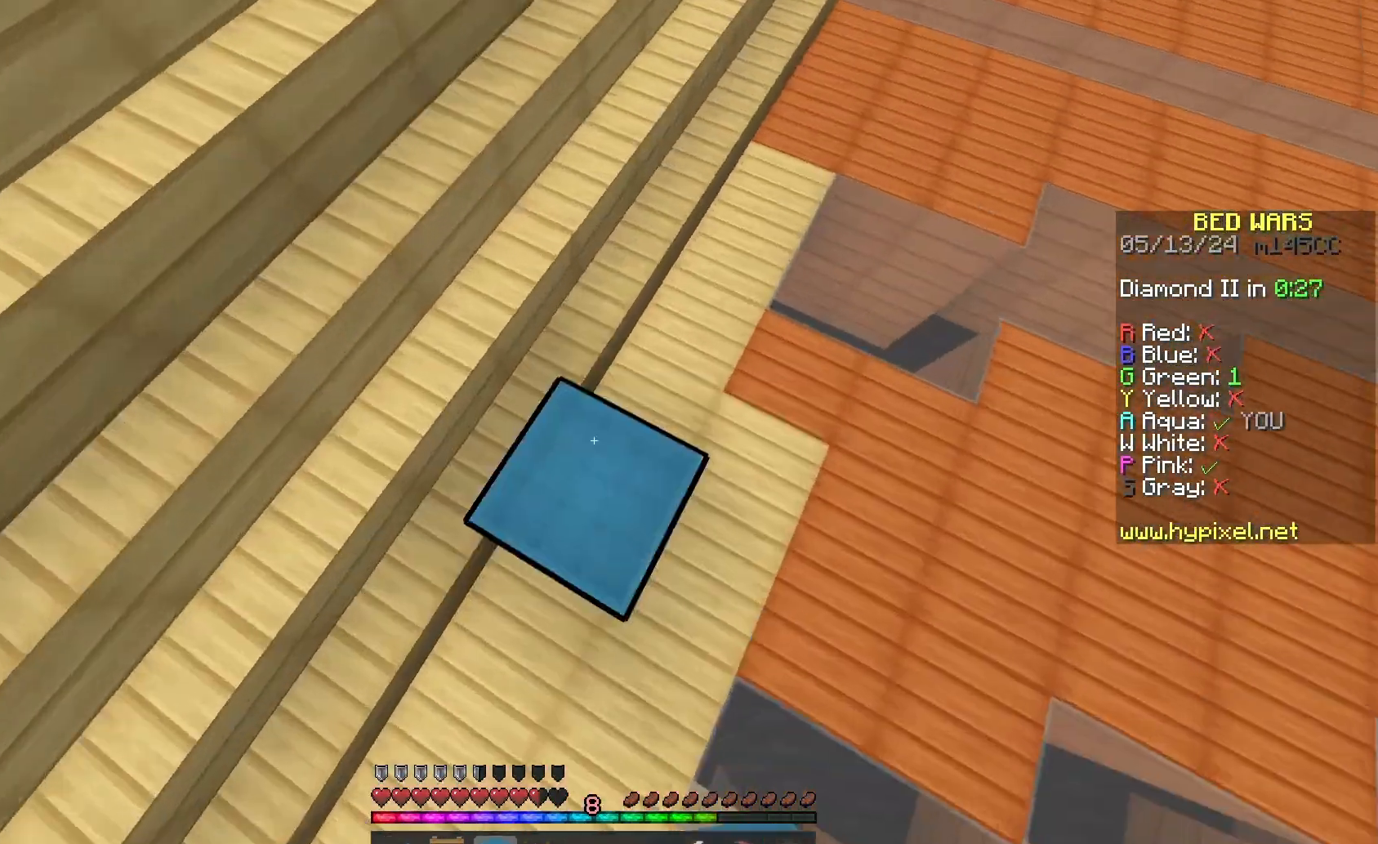
{"keys": ["w"], "mouse": [], "events": [[33, "a", "down"], [33, "mouse_right", "up"], [233, "a", "up"], [367, "space", "up"]]}
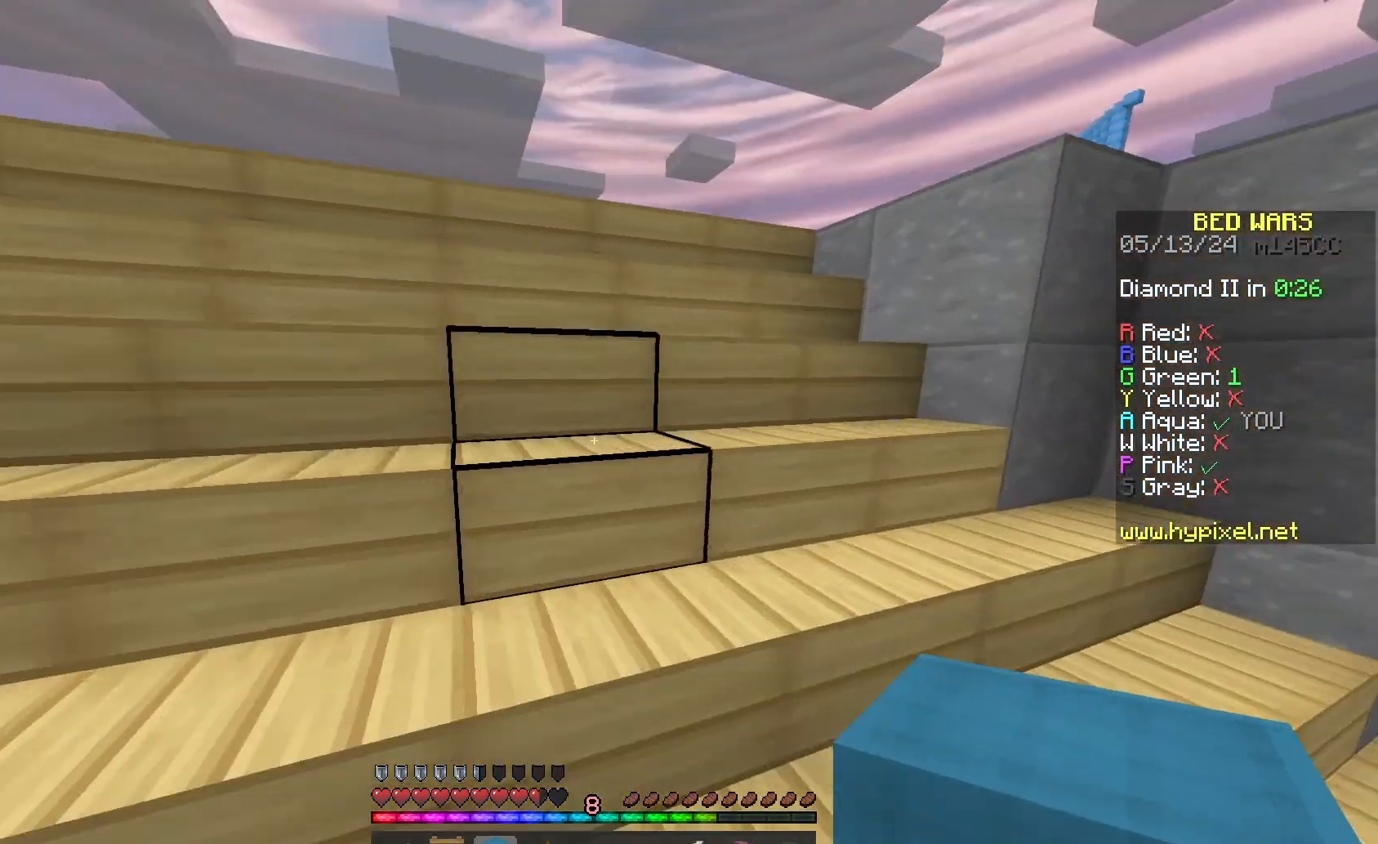
{"keys": ["w"], "mouse": [], "events": []}
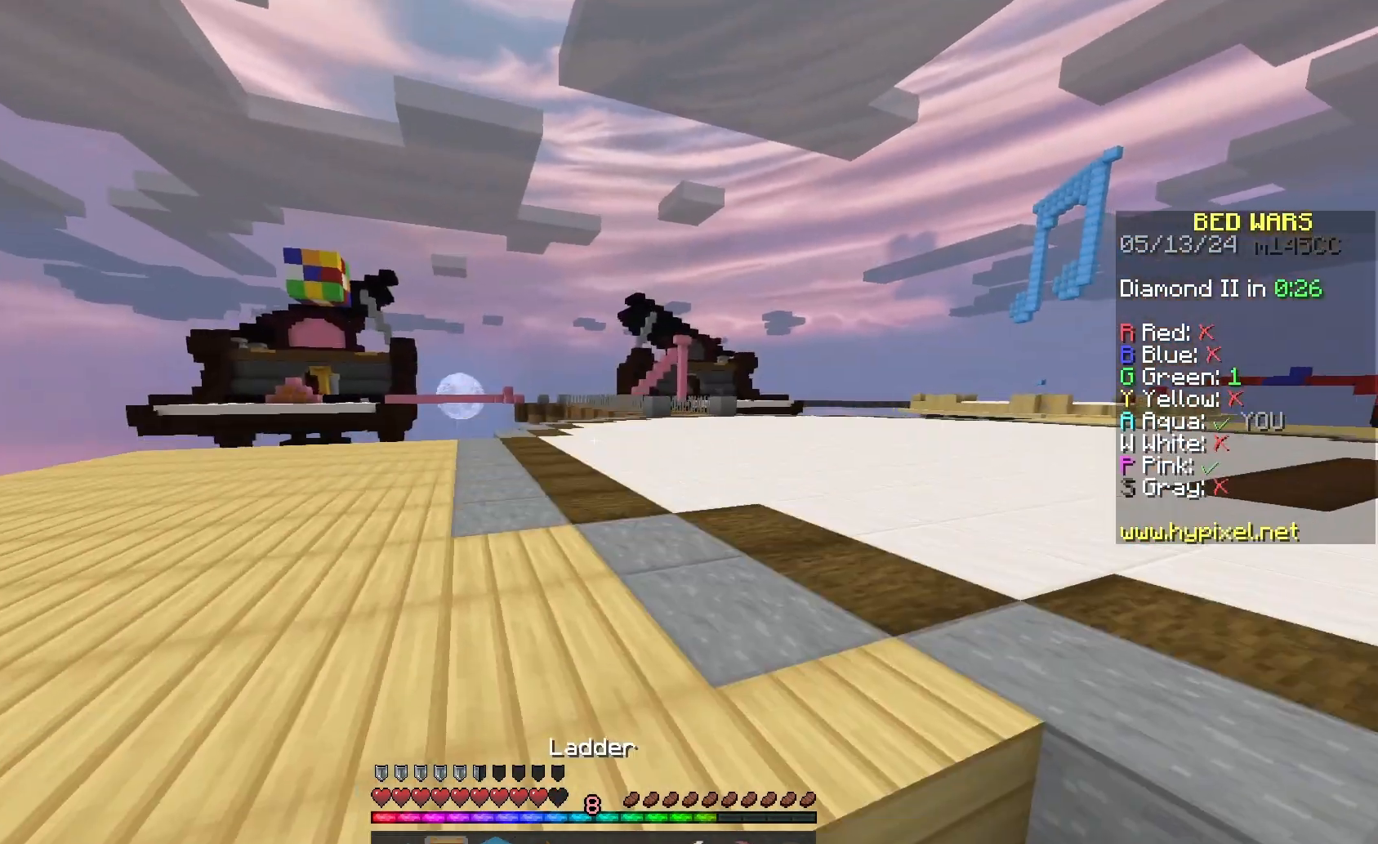
{"keys": ["space", "w"], "mouse": [], "events": [[33, "space", "down"]]}
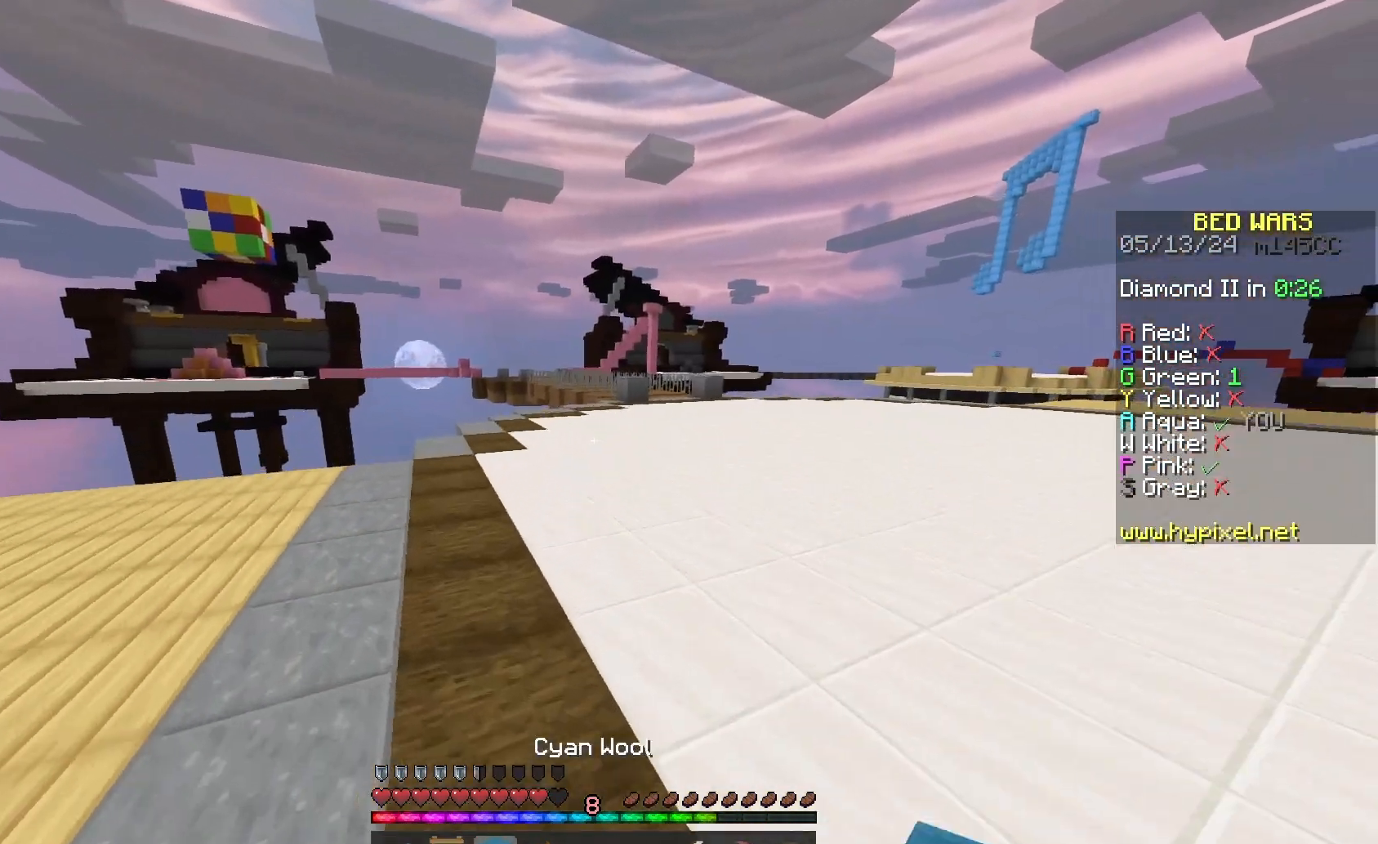
{"keys": ["d", "space", "w"], "mouse": [], "events": [[267, "d", "down"]]}
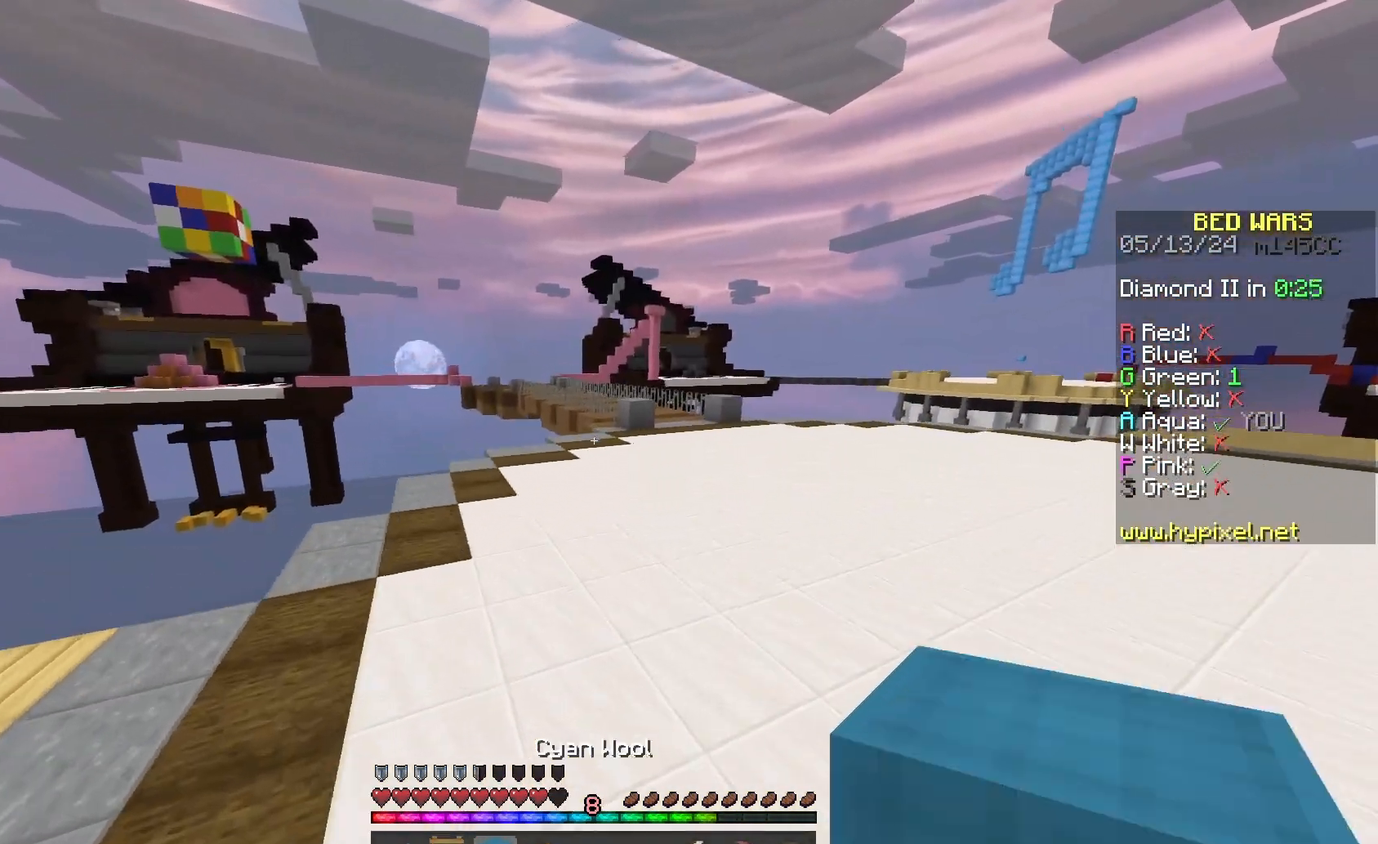
{"keys": ["w"], "mouse": [], "events": [[300, "d", "up"], [467, "space", "up"]]}
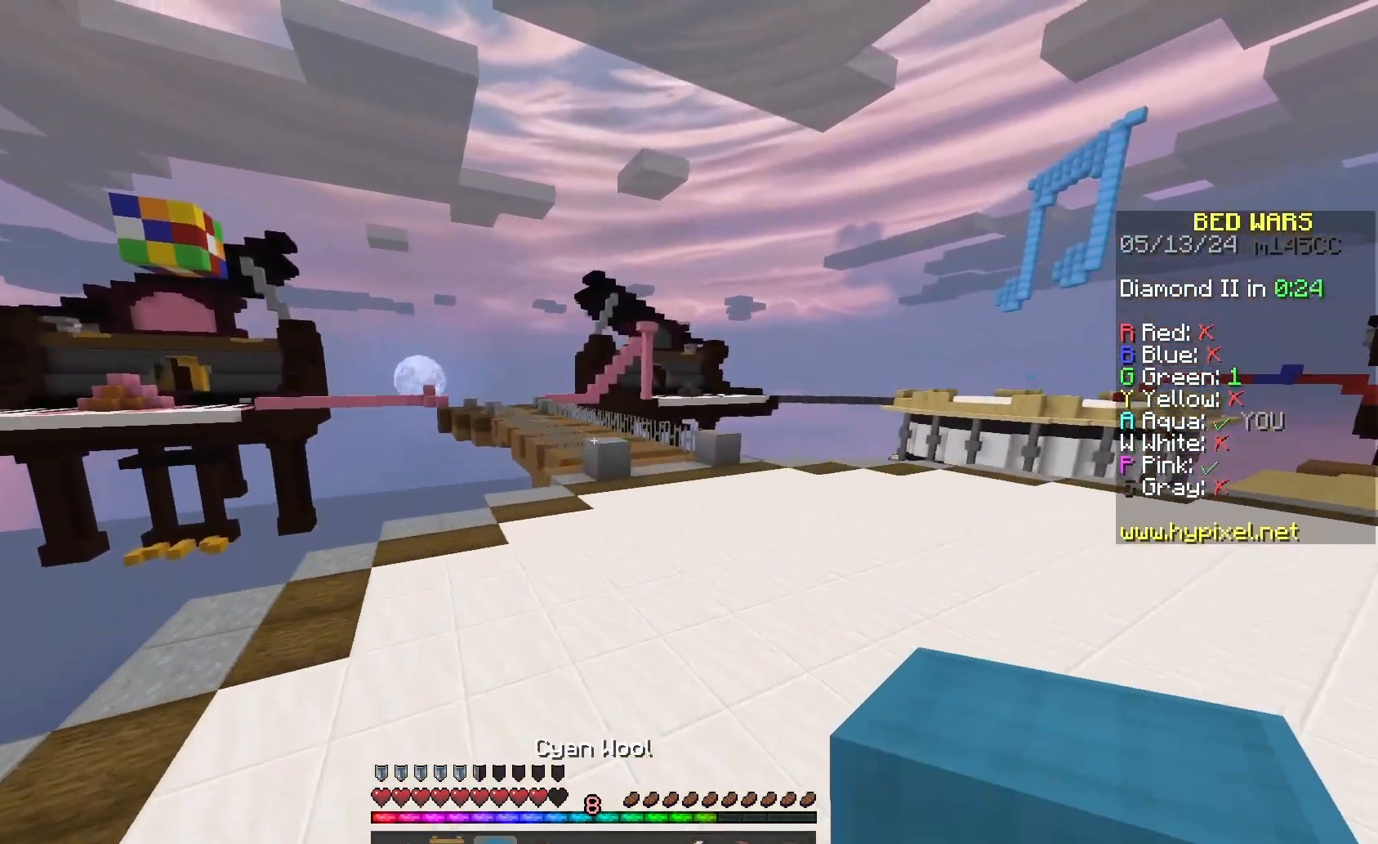
{"keys": ["space", "w"], "mouse": [], "events": [[167, "space", "down"]]}
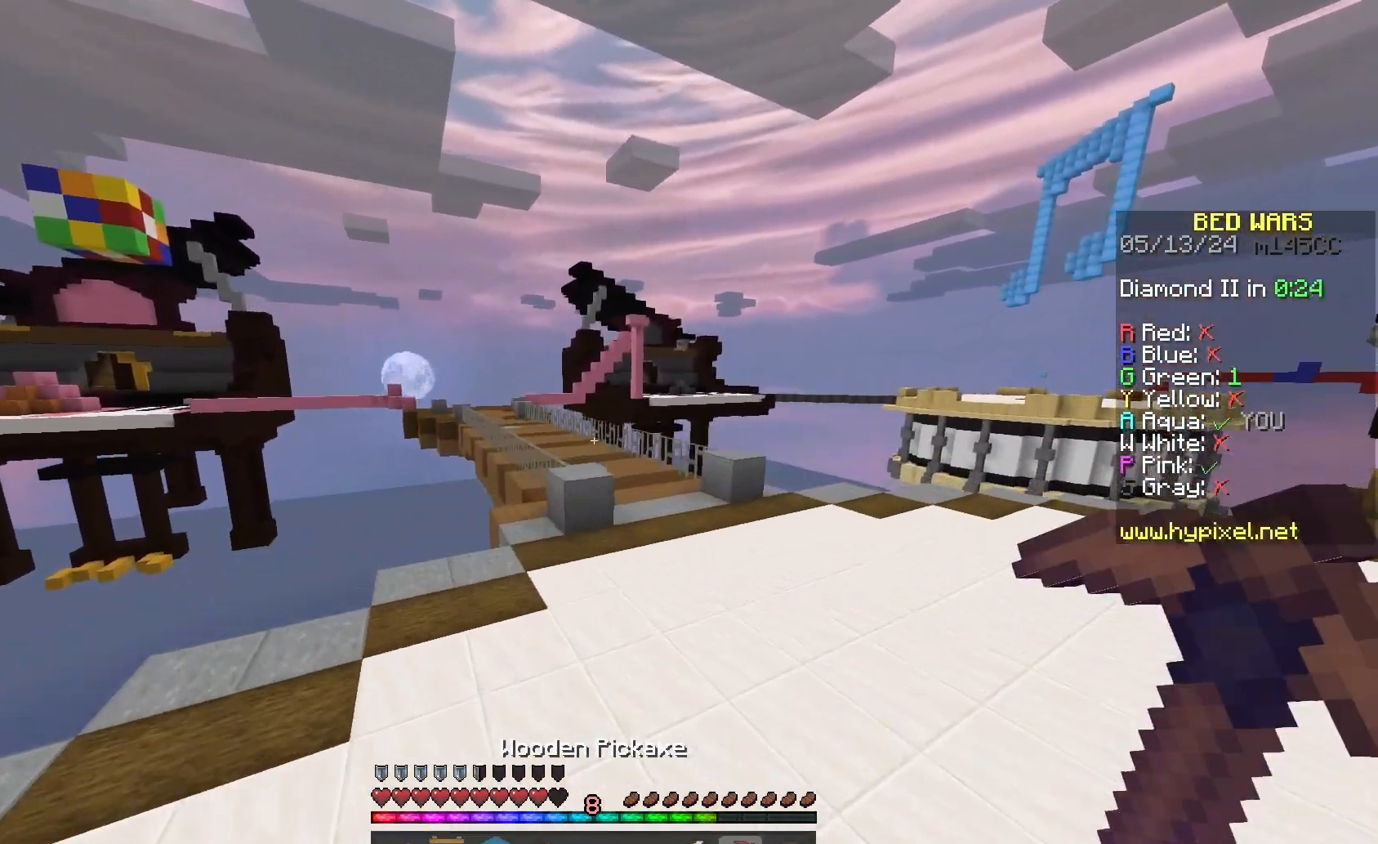
{"keys": ["w"], "mouse": [], "events": [[67, "space", "up"], [300, "d", "down"], [433, "d", "up"]]}
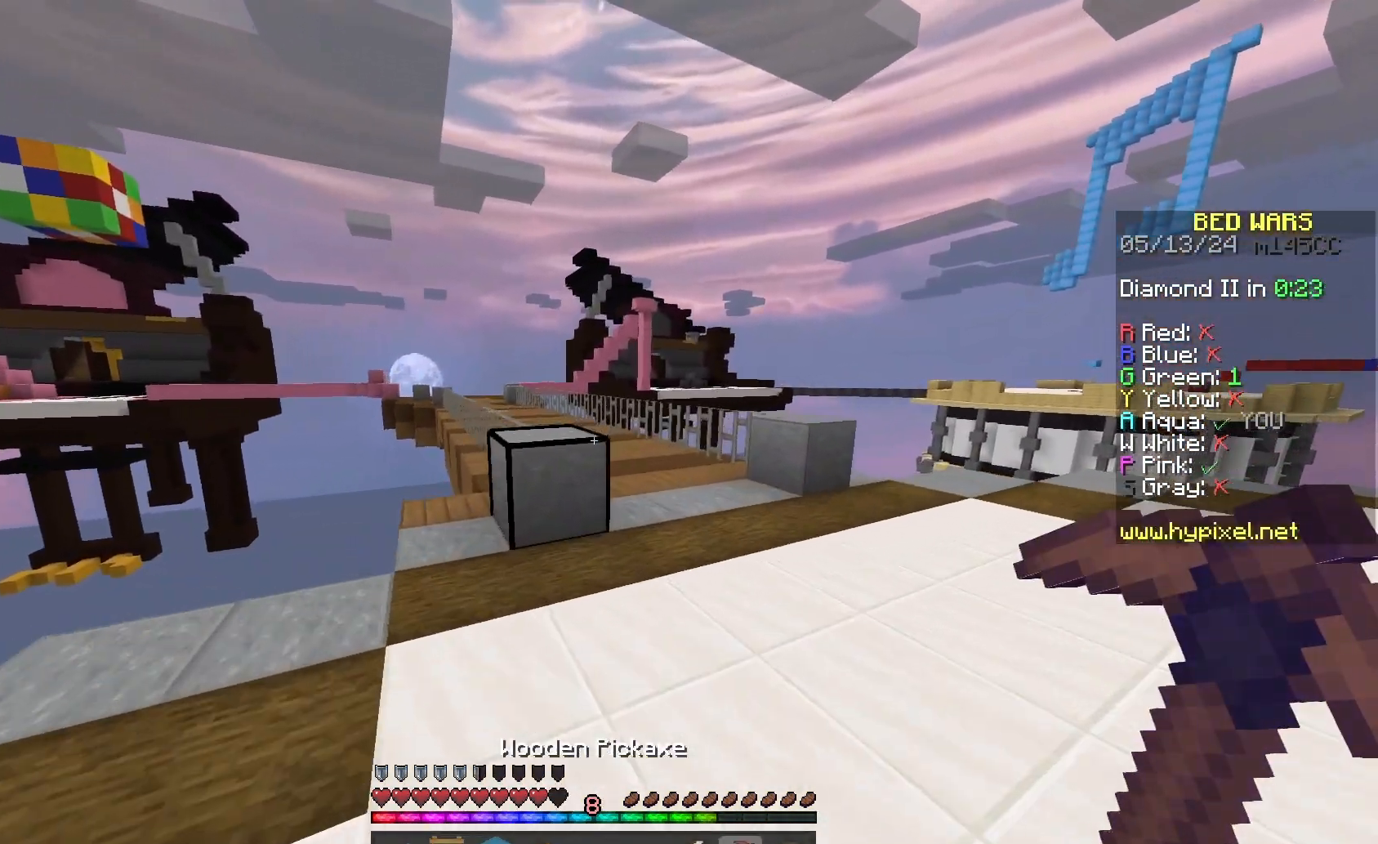
{"keys": ["space", "w"], "mouse": [], "events": [[167, "space", "down"]]}
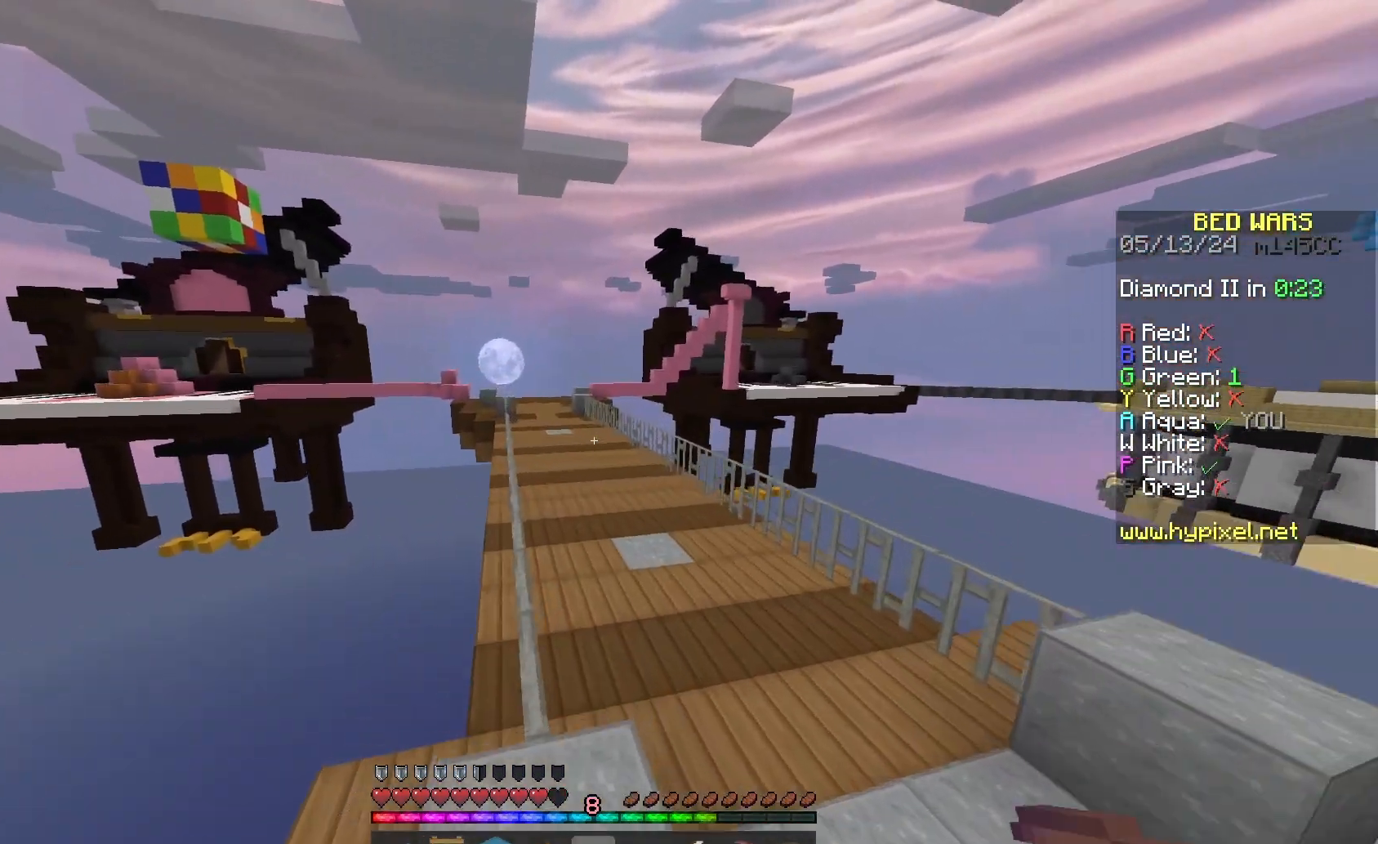
{"keys": ["space", "w"], "mouse": [], "events": []}
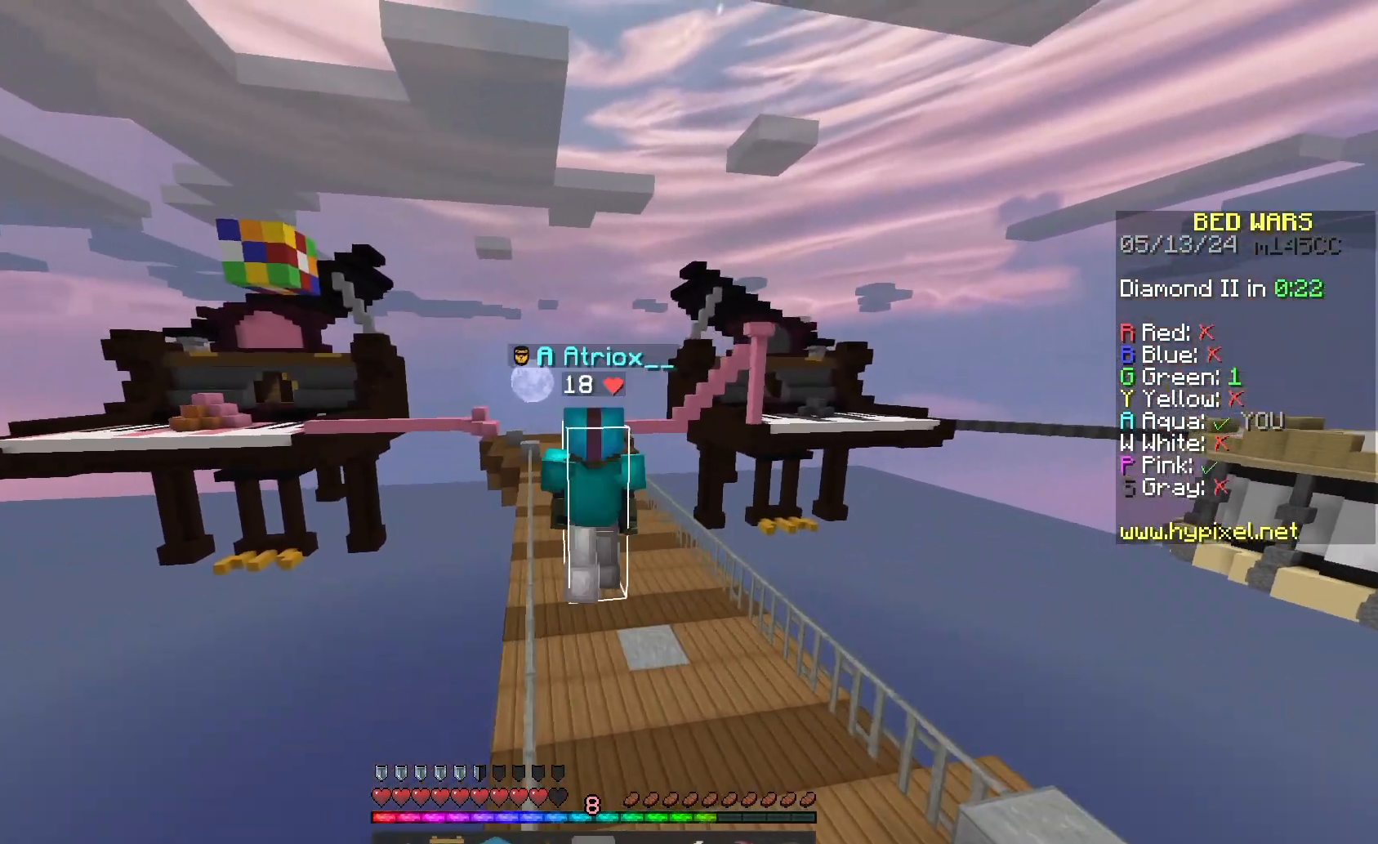
{"keys": ["space", "w"], "mouse": [], "events": []}
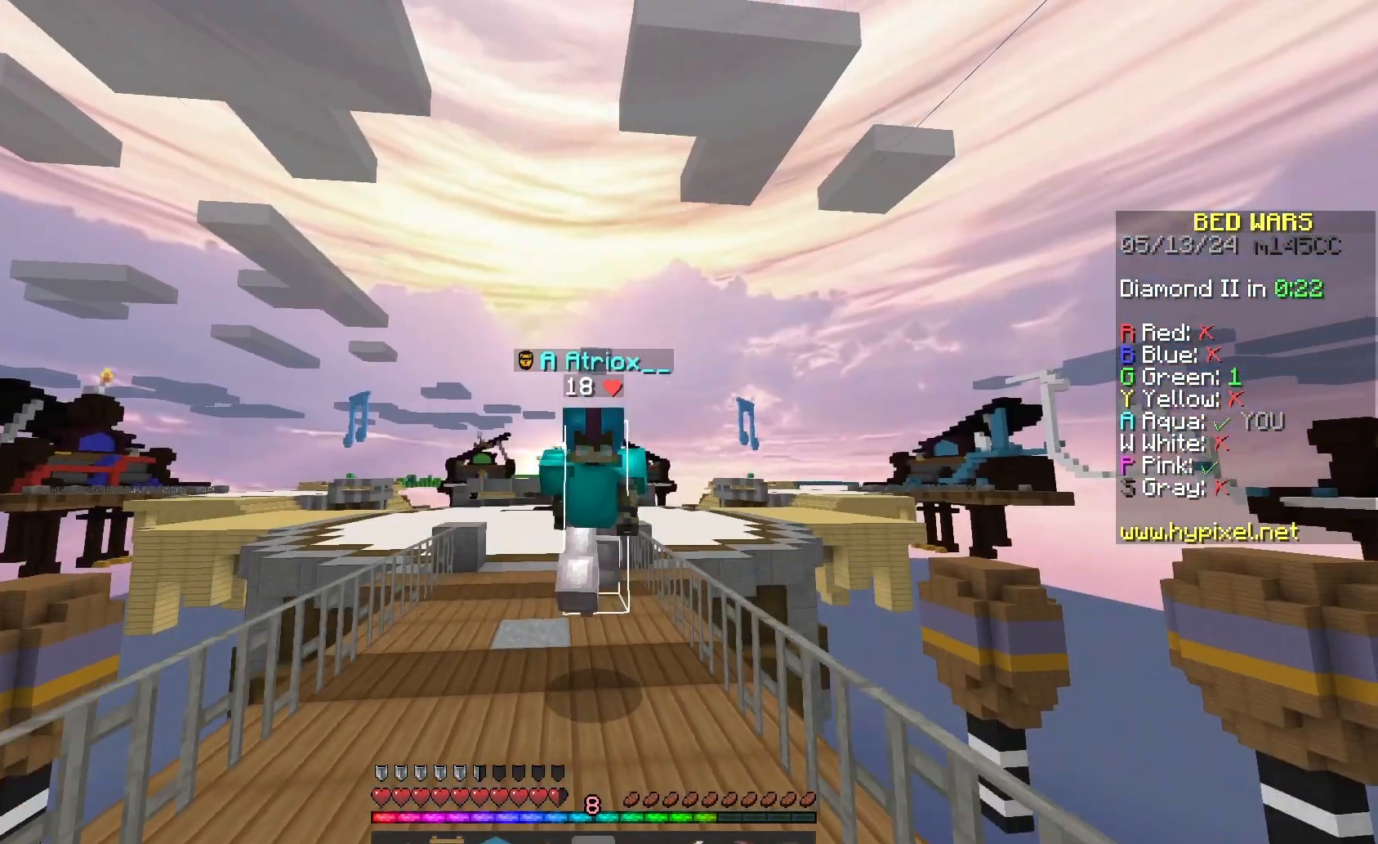
{"keys": ["space", "w"], "mouse": [], "events": []}
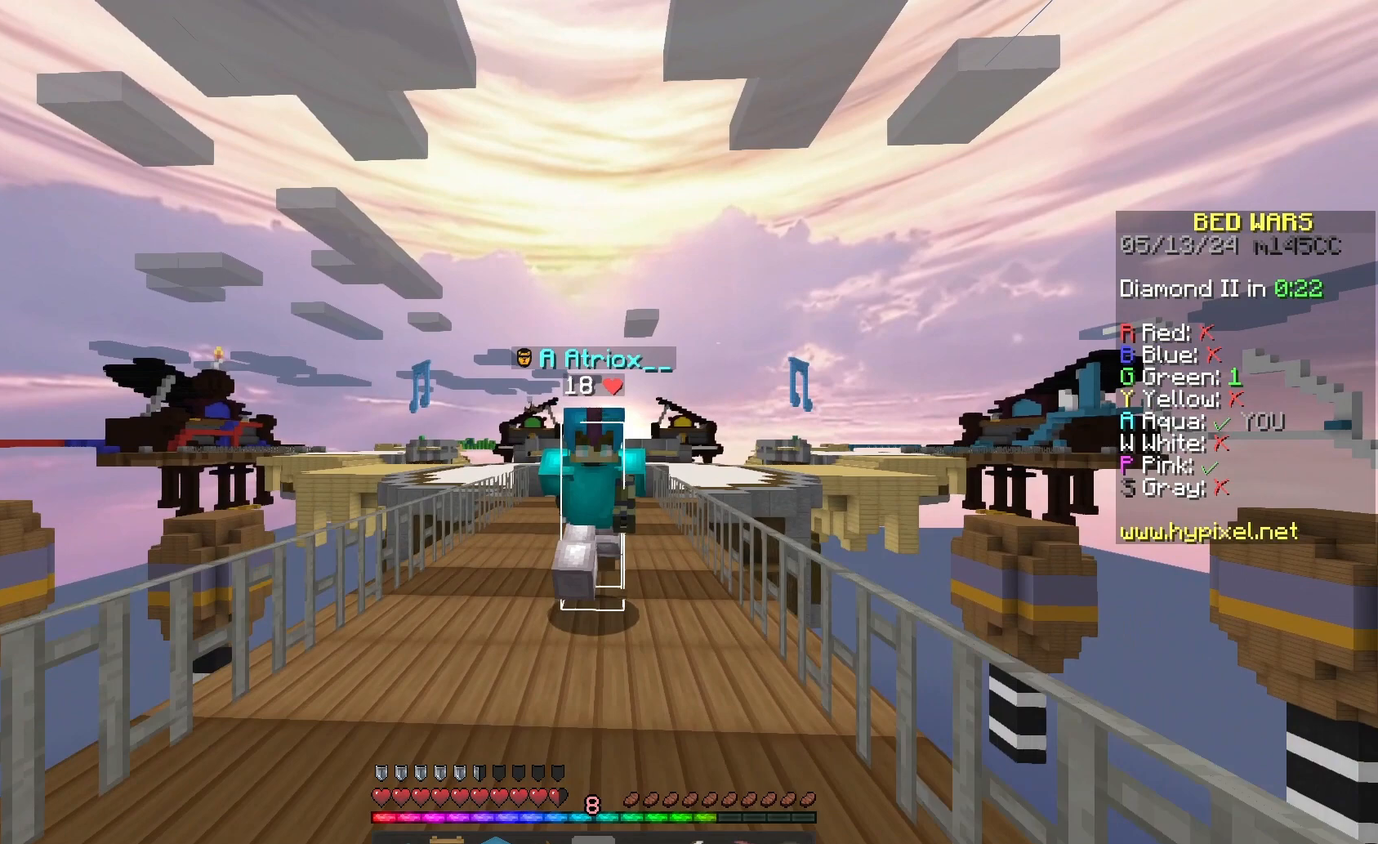
{"keys": ["space", "w"], "mouse": [], "events": []}
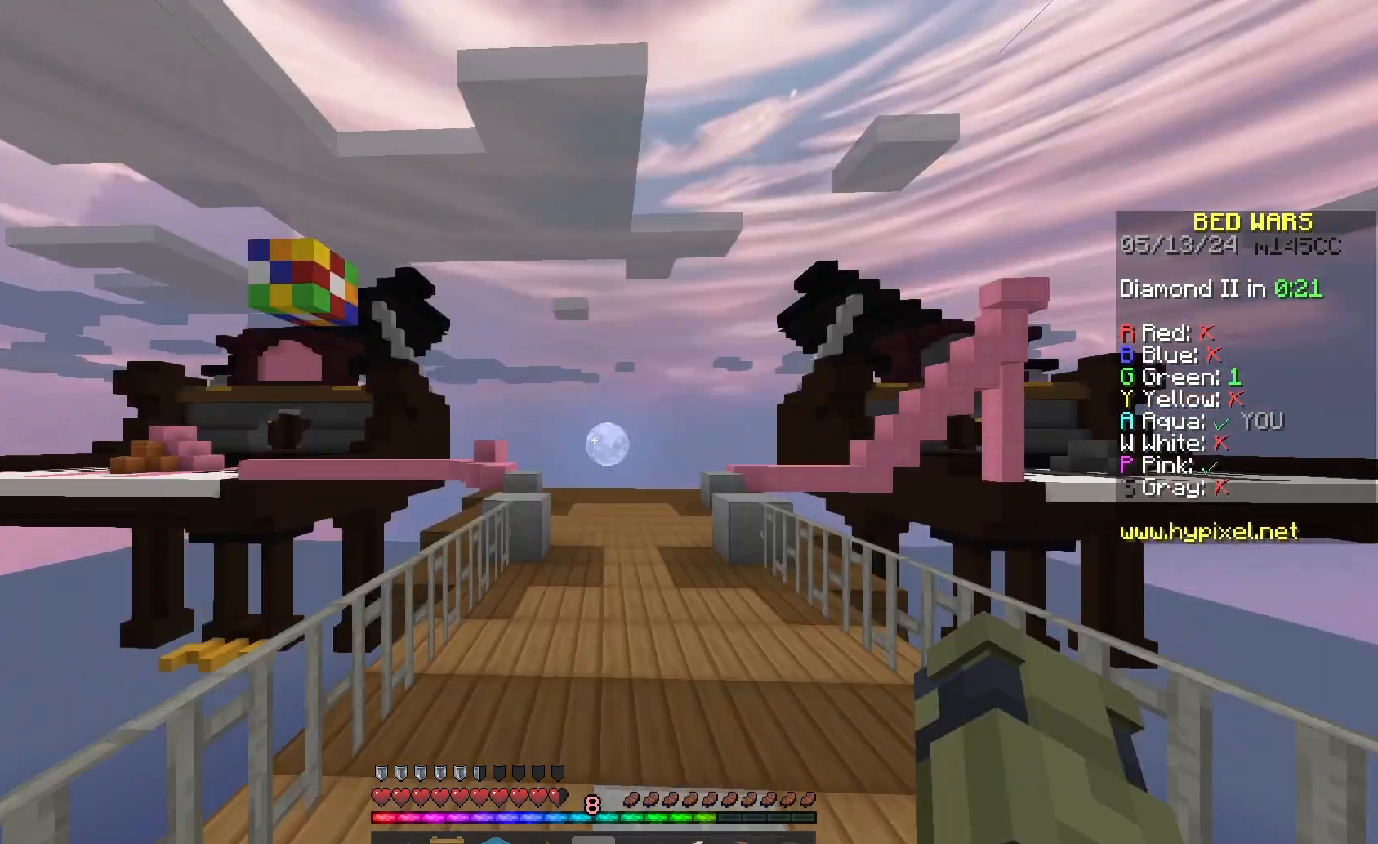
{"keys": ["w"], "mouse": [], "events": [[400, "space", "up"]]}
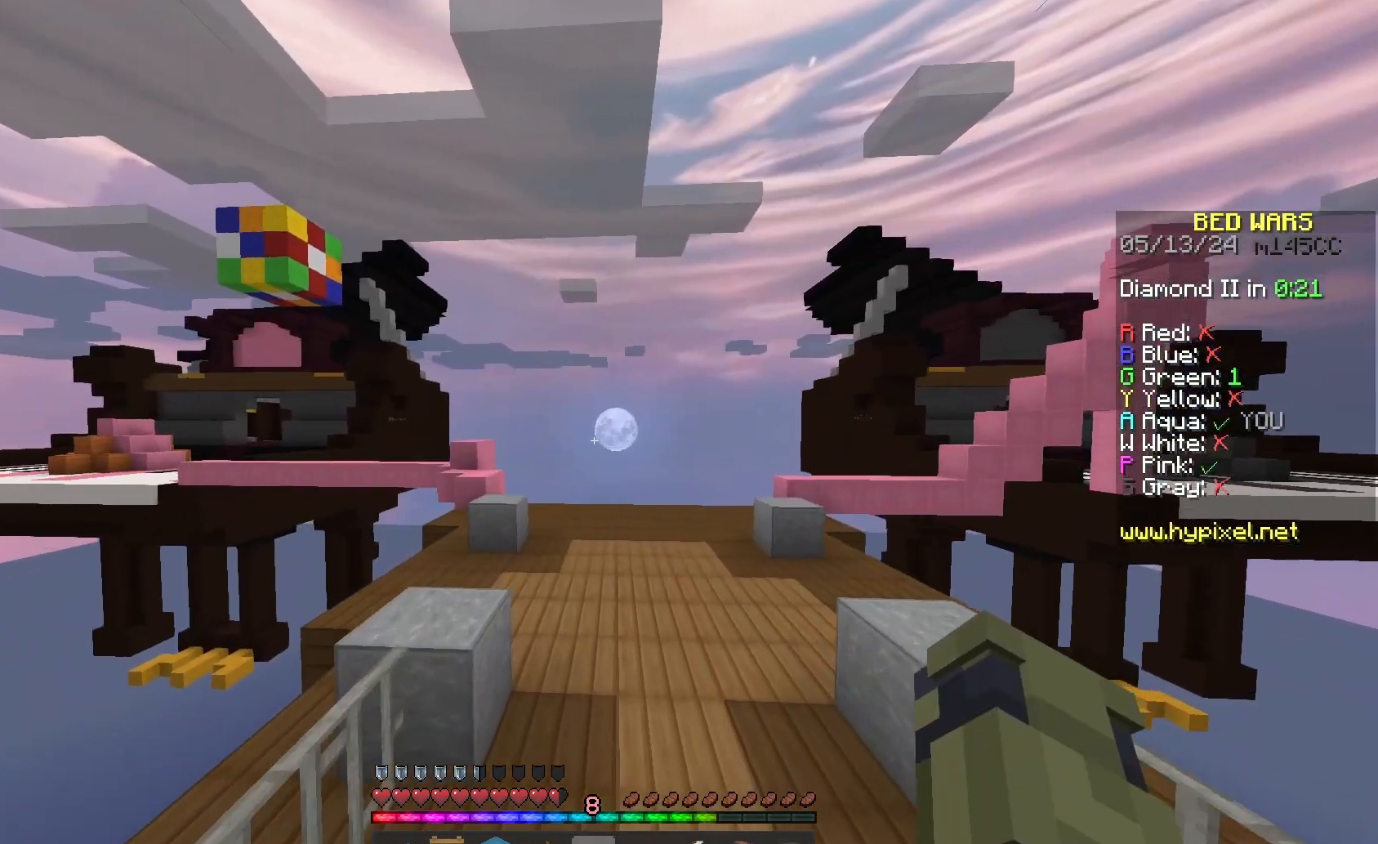
{"keys": ["w"], "mouse": [], "events": [[33, "space", "down"], [400, "space", "up"]]}
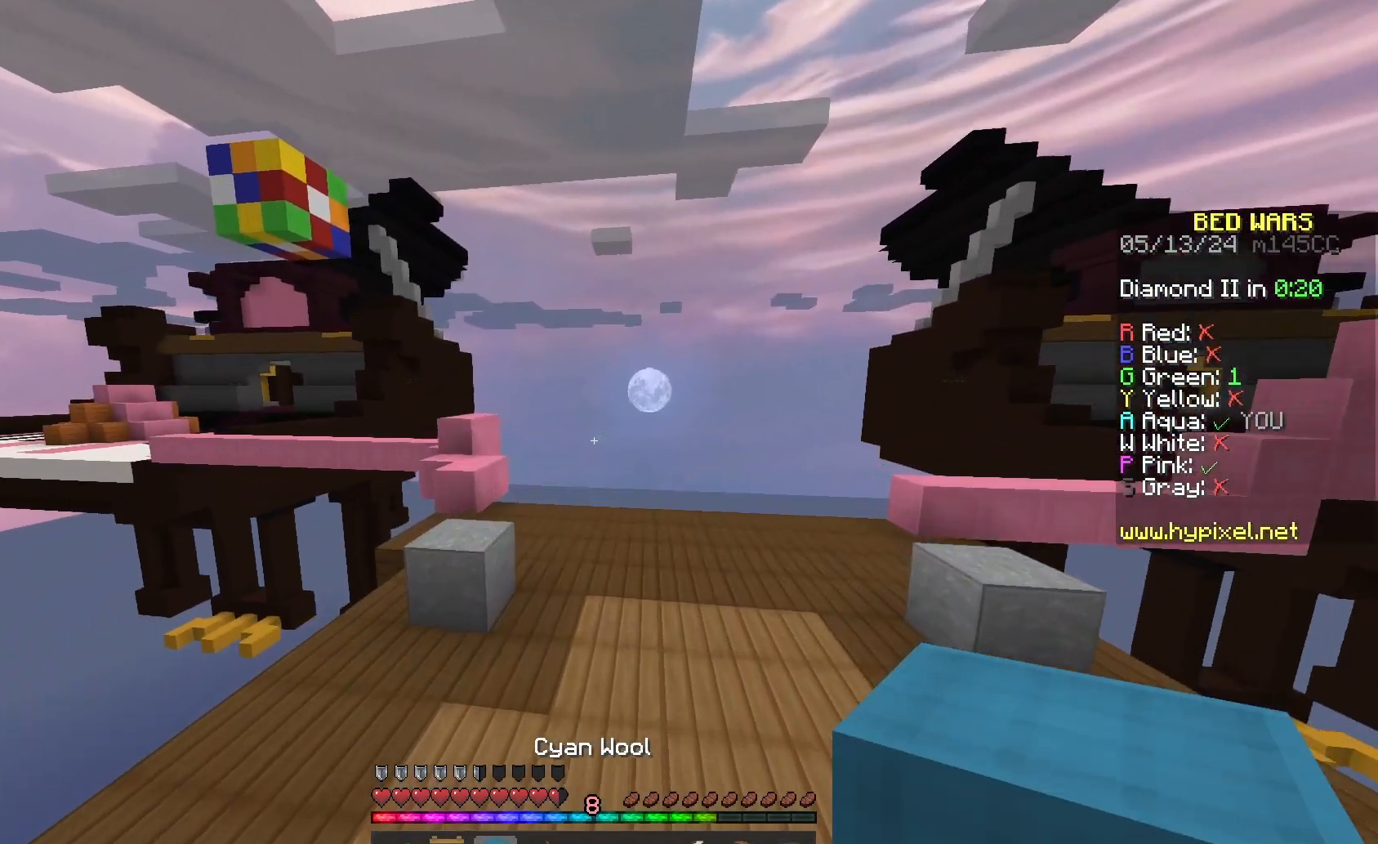
{"keys": ["w"], "mouse": [], "events": [[233, "space", "down"], [433, "space", "up"]]}
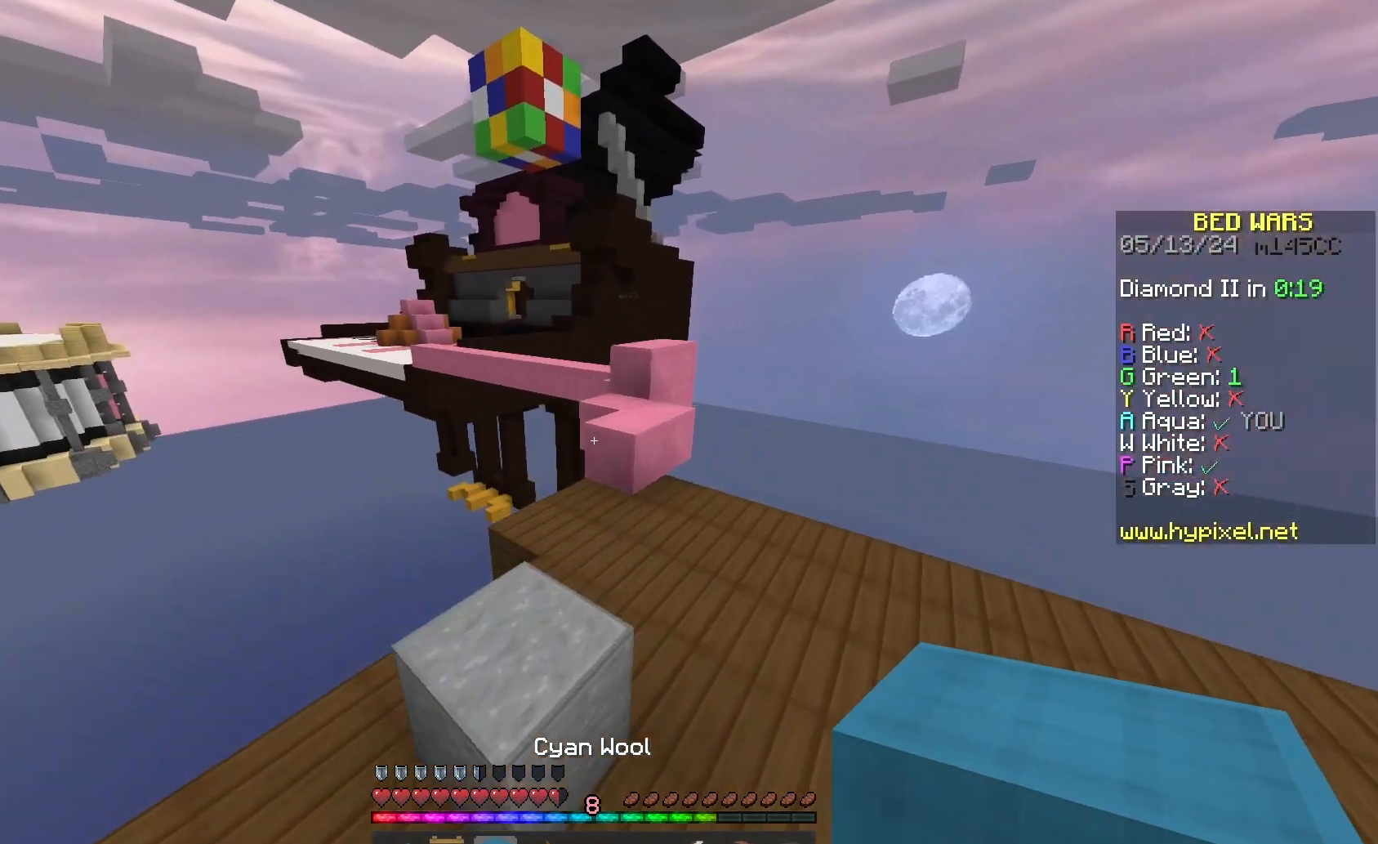
{"keys": ["space", "w"], "mouse": [], "events": [[200, "space", "down"]]}
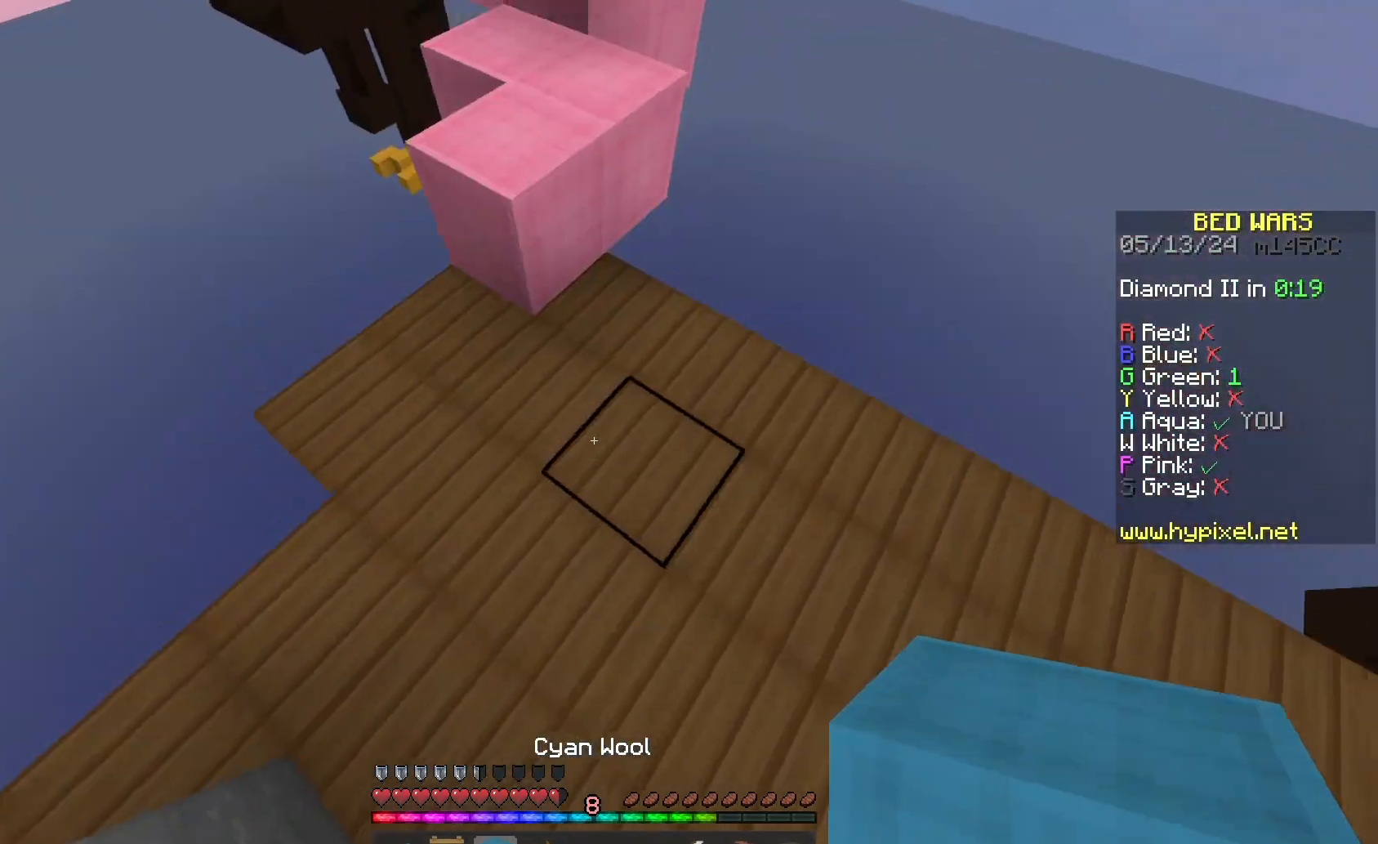
{"keys": [], "mouse": [], "events": [[100, "space", "up"], [200, "mouse_right", "down"], [300, "mouse_right", "up"], [333, "space", "down"], [367, "w", "up"], [400, "space", "up"]]}
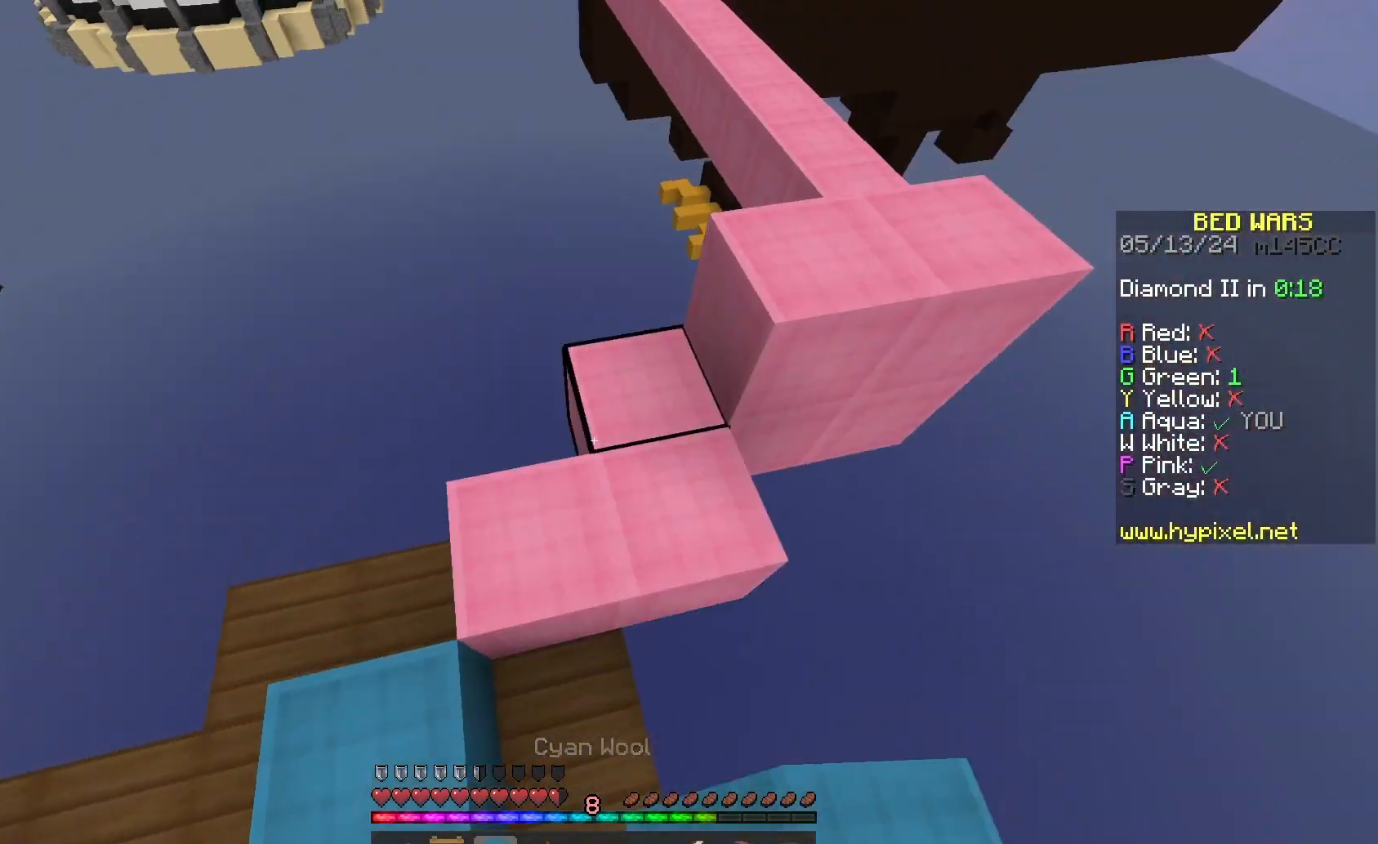
{"keys": ["space", "w"], "mouse": [], "events": [[67, "a", "down"], [300, "a", "up"], [400, "w", "down"], [467, "space", "down"]]}
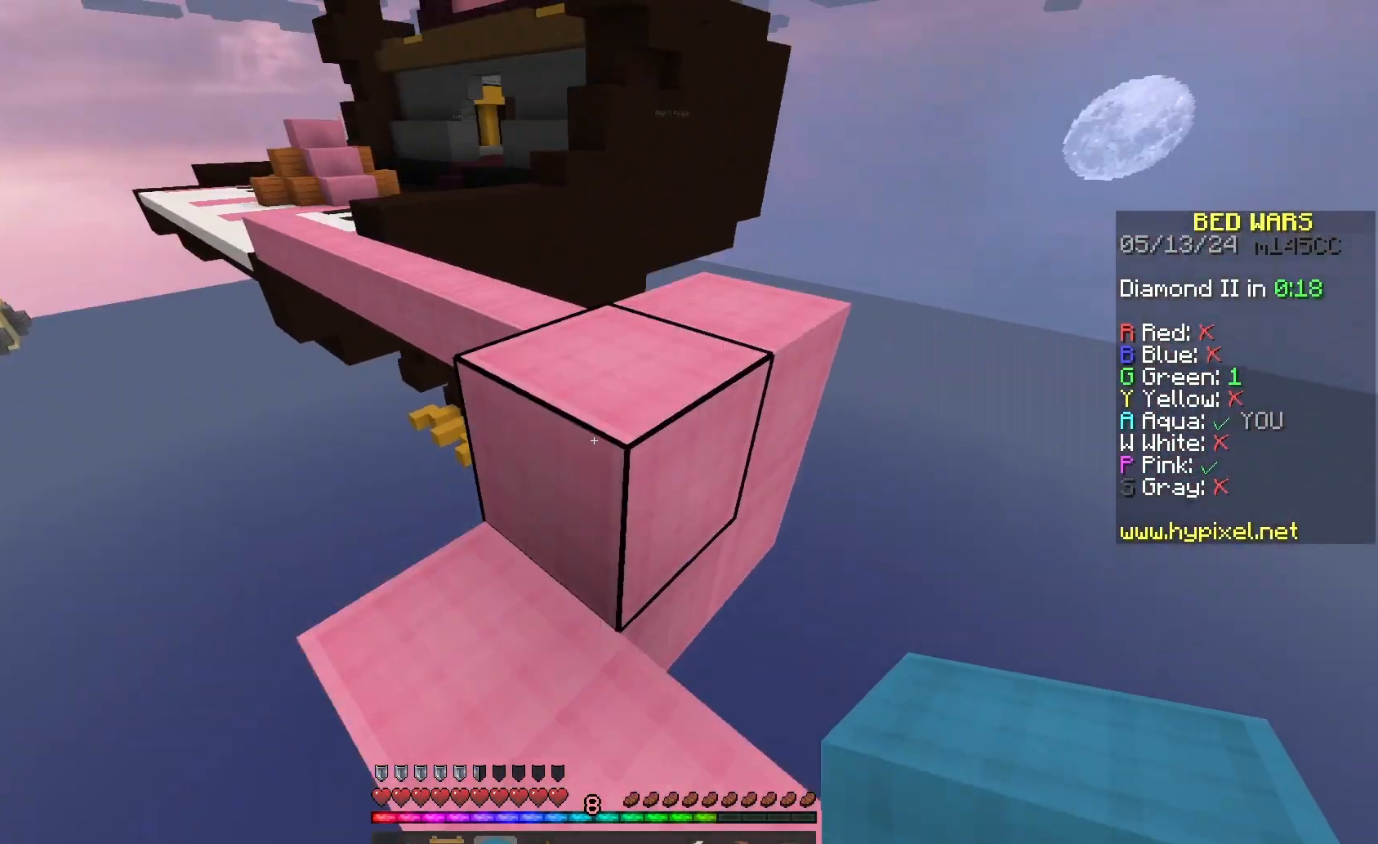
{"keys": ["space", "w"], "mouse": [], "events": [[133, "d", "down"], [233, "space", "up"], [333, "d", "up"], [467, "space", "down"]]}
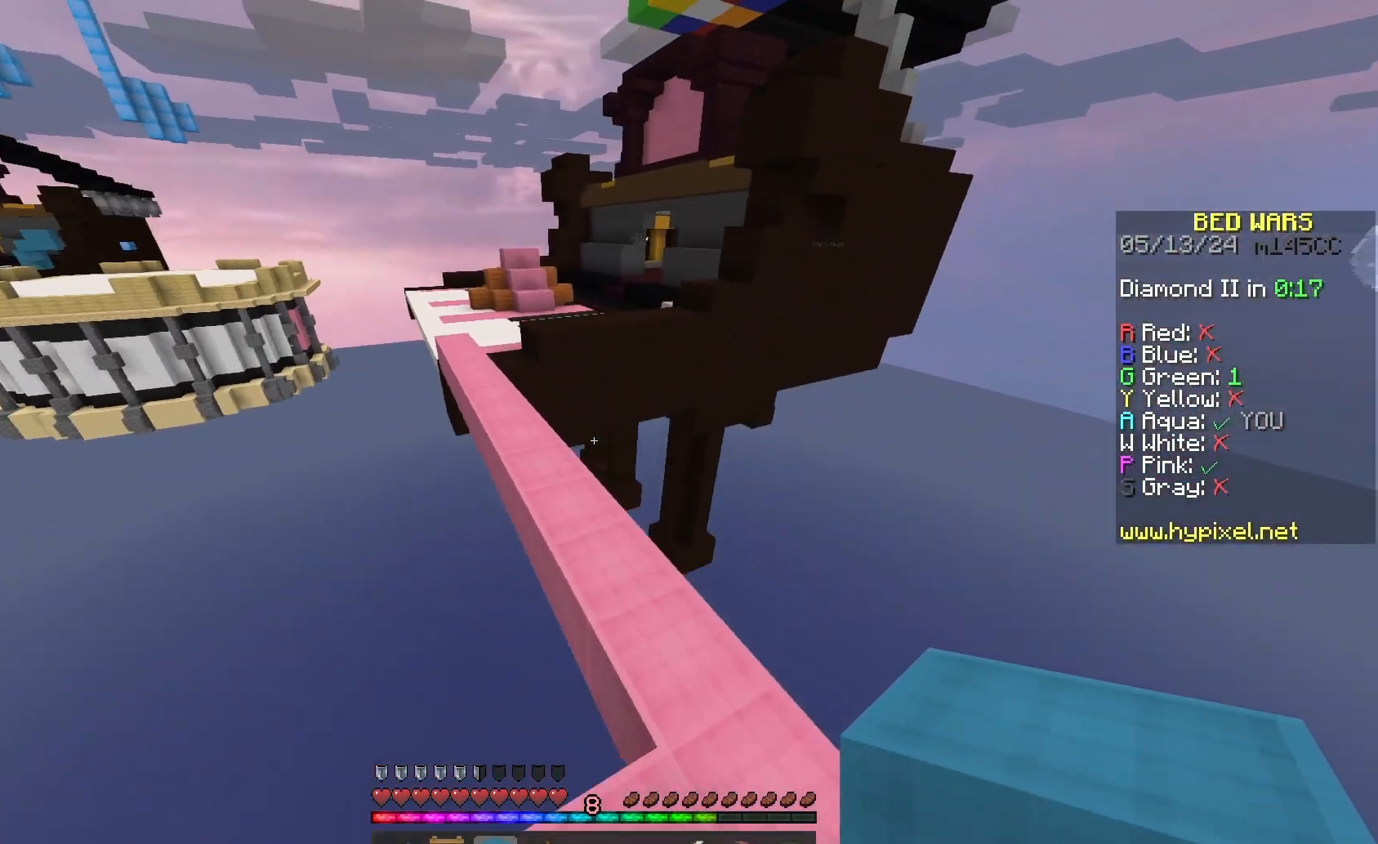
{"keys": ["a", "w"], "mouse": [], "events": [[200, "space", "up"], [267, "a", "down"]]}
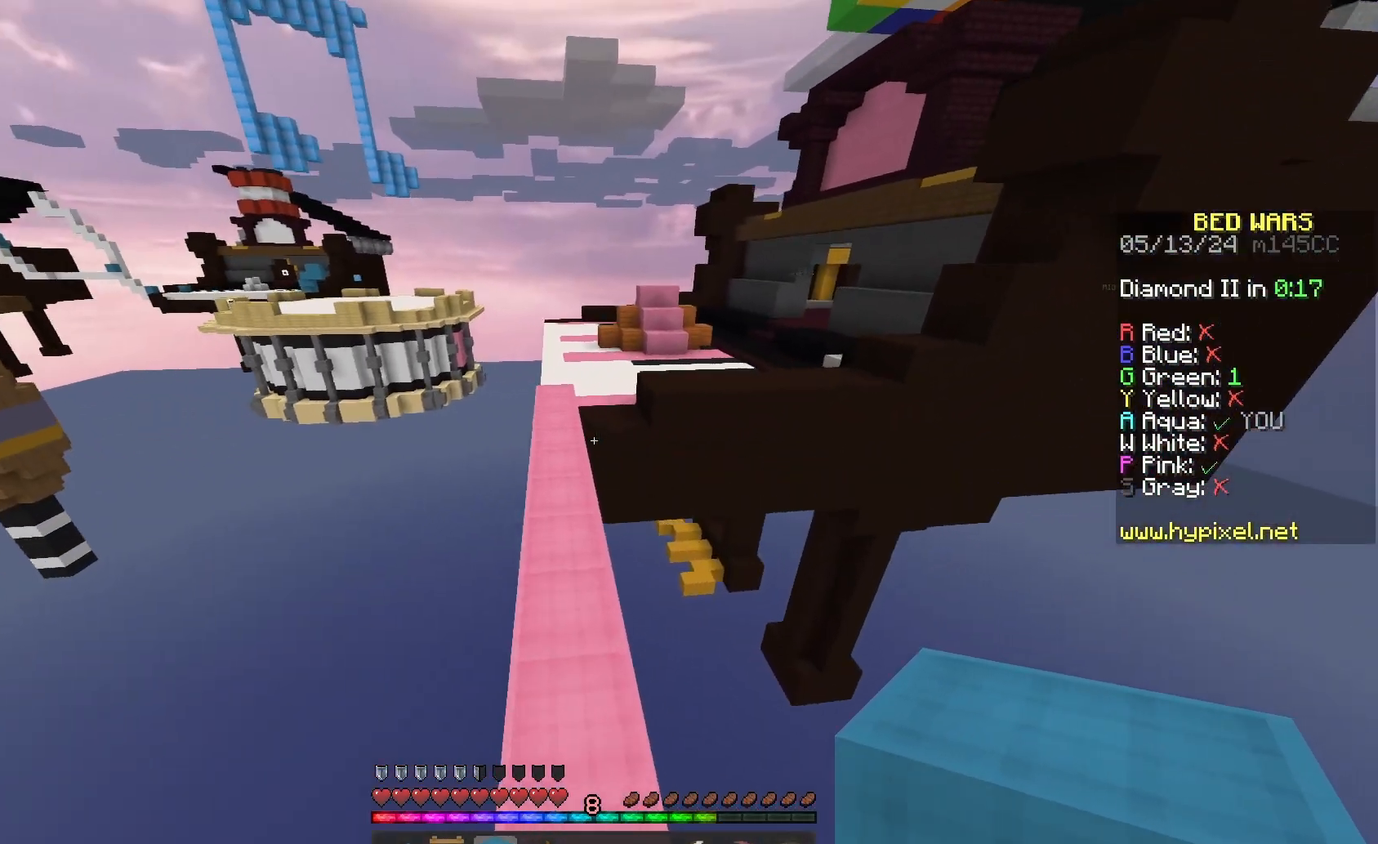
{"keys": ["space", "w"], "mouse": [], "events": [[133, "a", "up"], [367, "space", "down"]]}
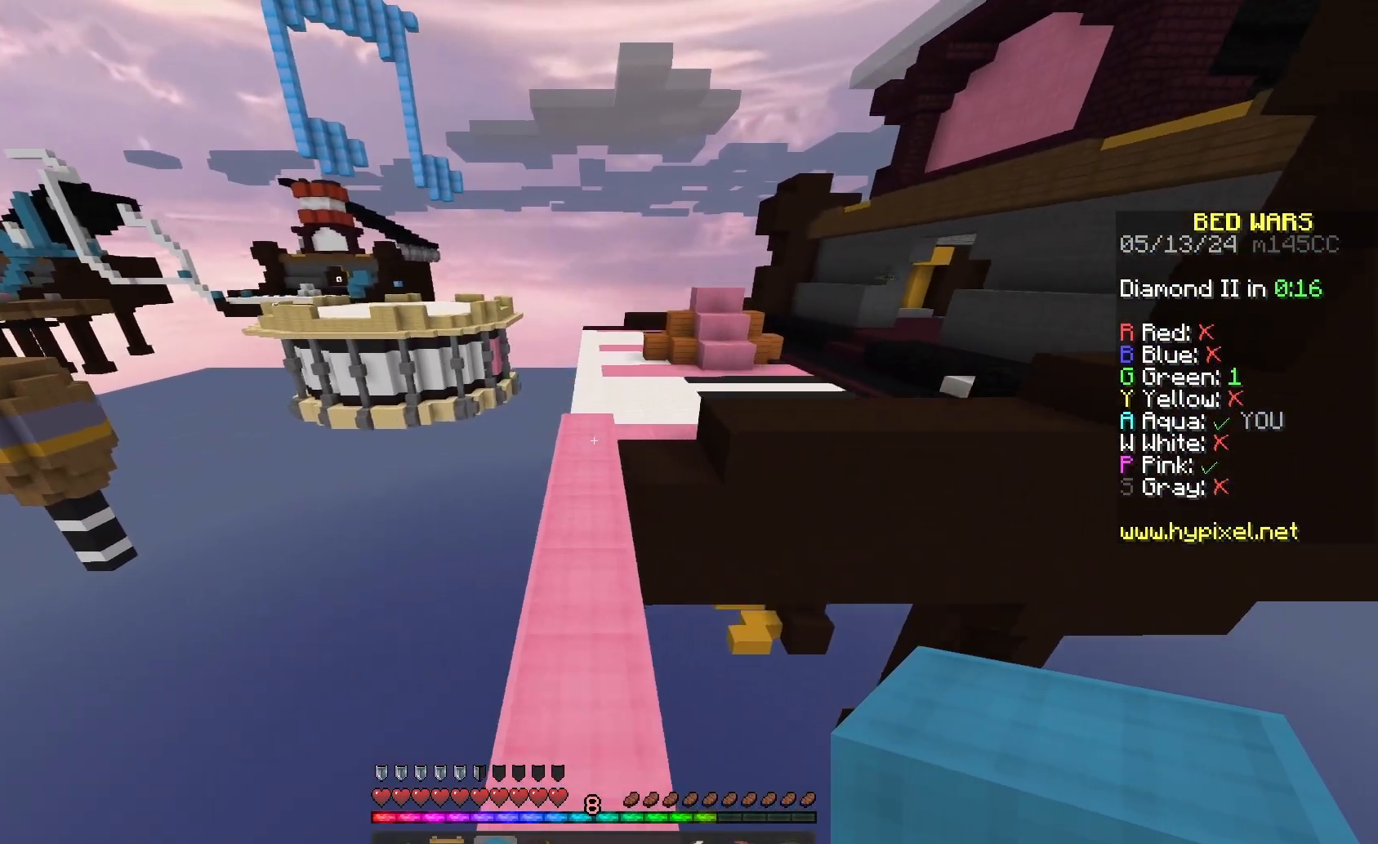
{"keys": ["space", "w"], "mouse": [], "events": []}
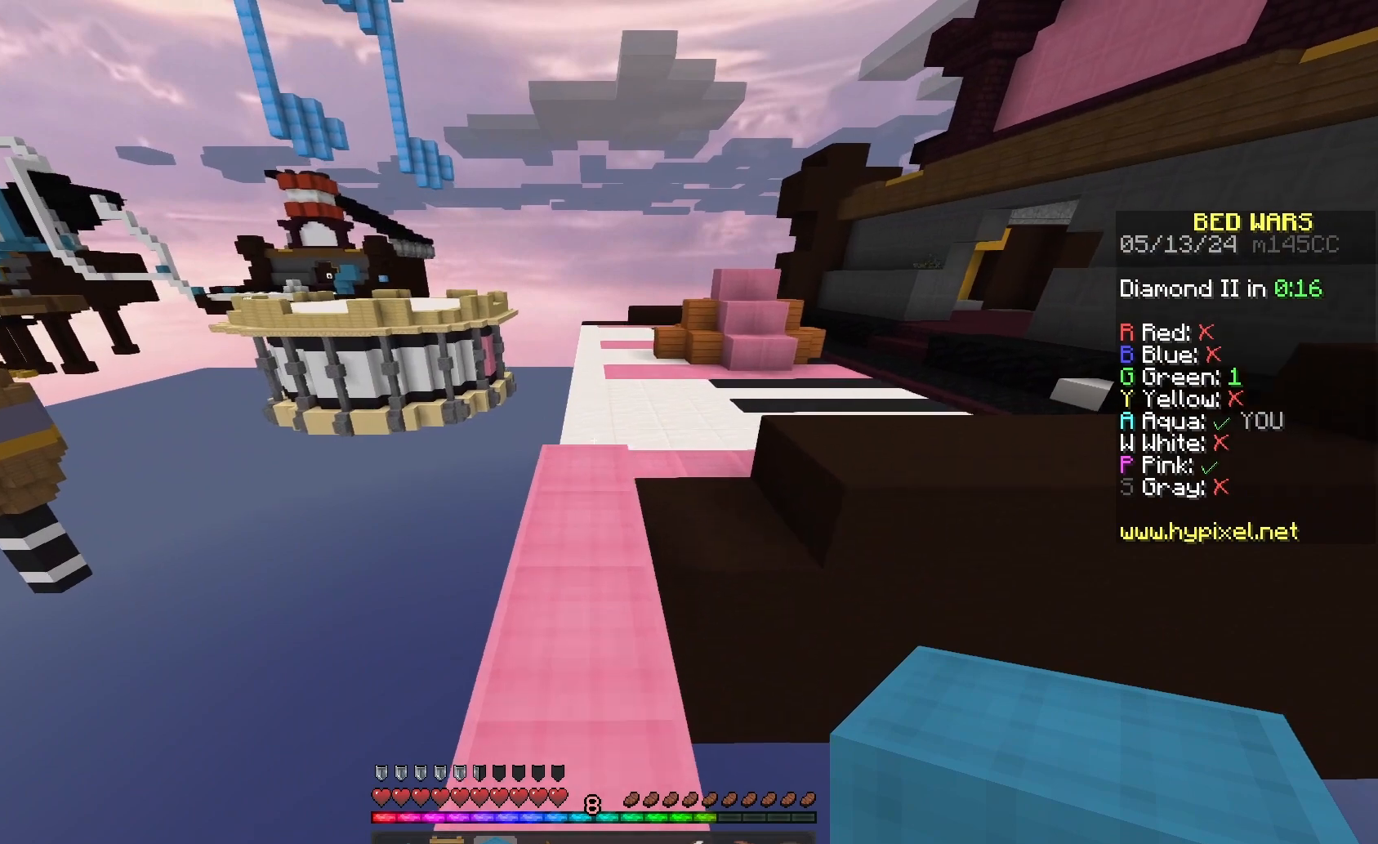
{"keys": ["d", "space", "w"], "mouse": [], "events": [[267, "d", "down"]]}
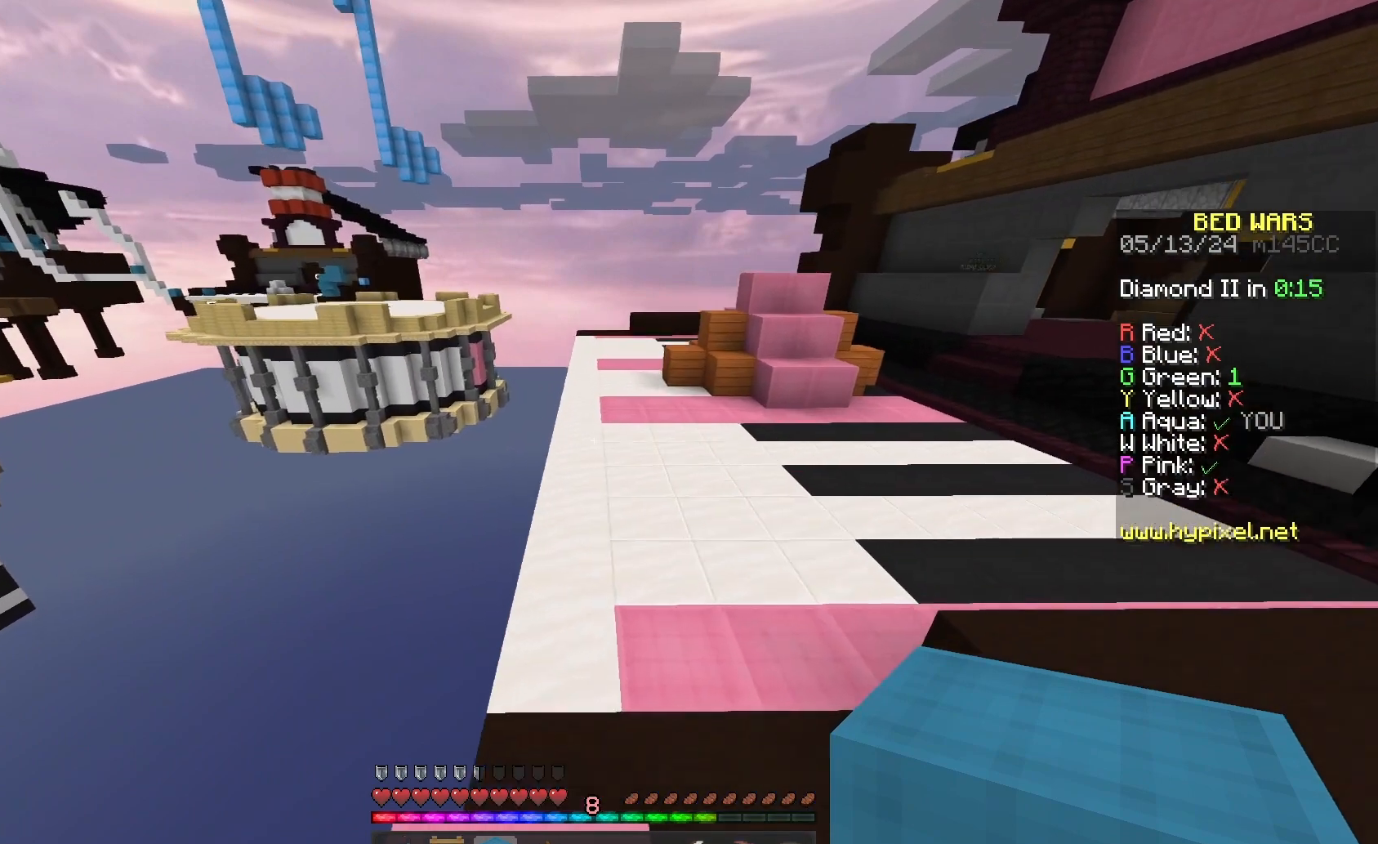
{"keys": ["space", "w"], "mouse": [], "events": [[267, "d", "up"]]}
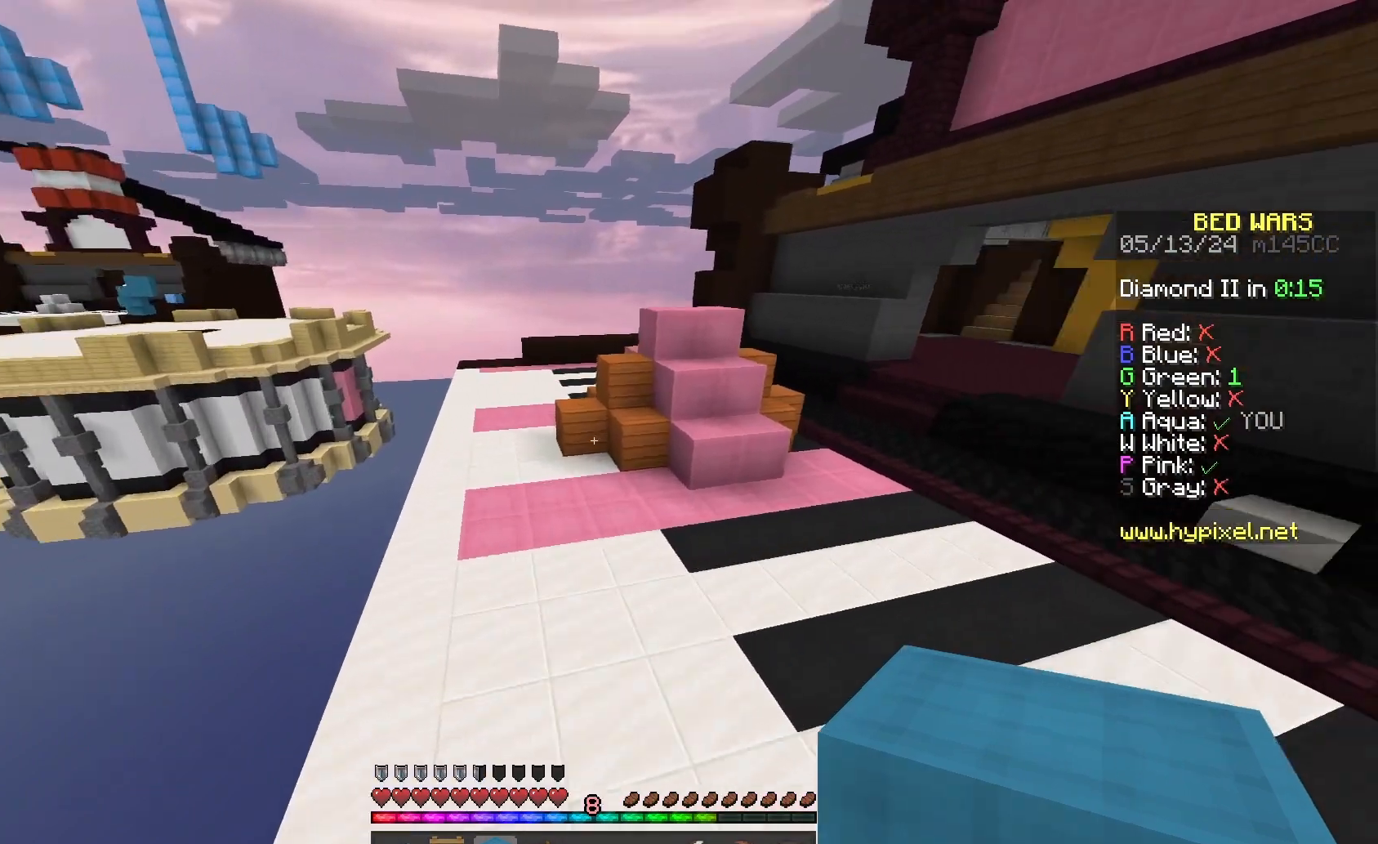
{"keys": ["w"], "mouse": [], "events": [[33, "space", "up"]]}
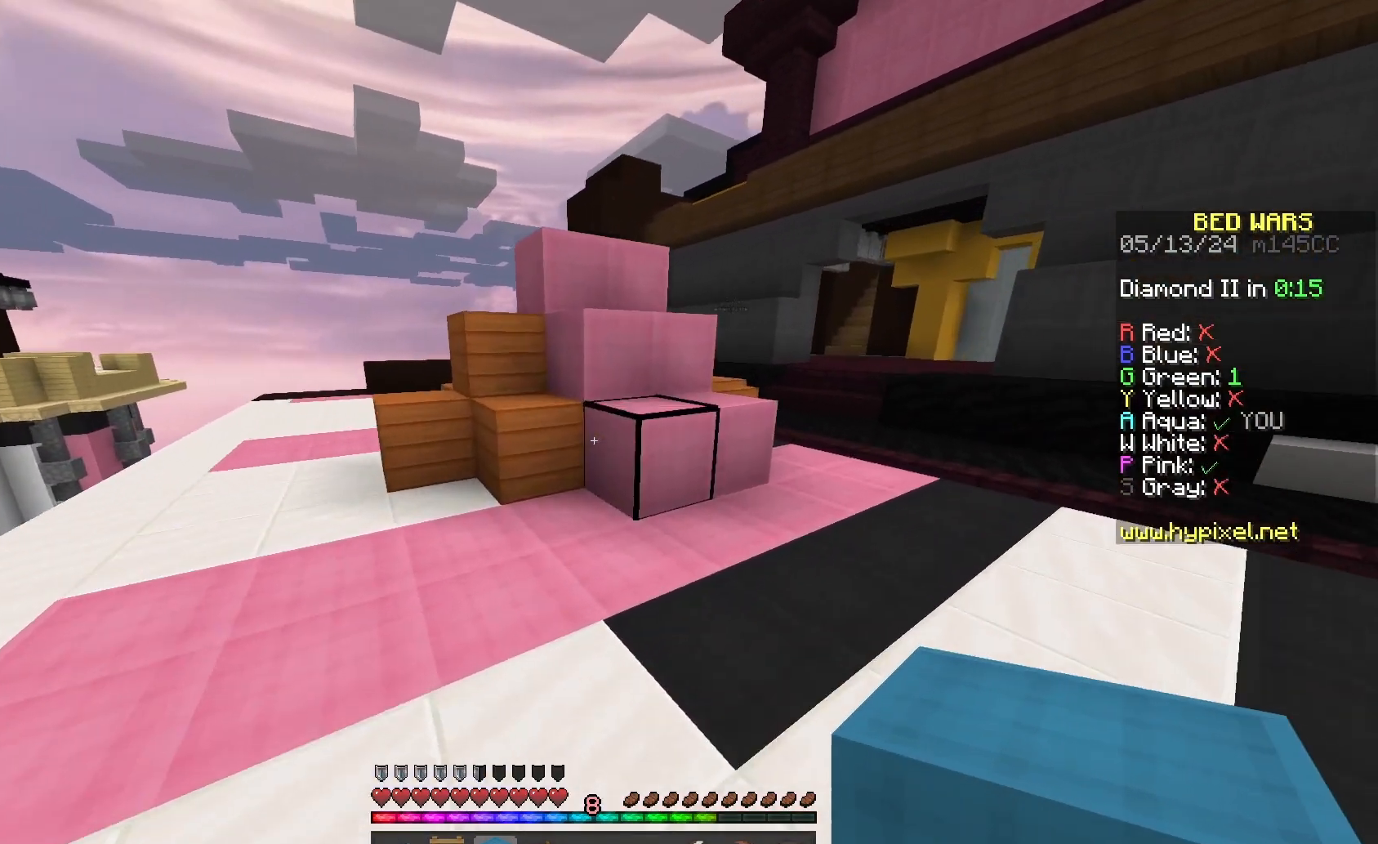
{"keys": ["w"], "mouse": ["left"], "events": [[67, "mouse_left", "down"], [367, "d", "down"], [467, "d", "up"]]}